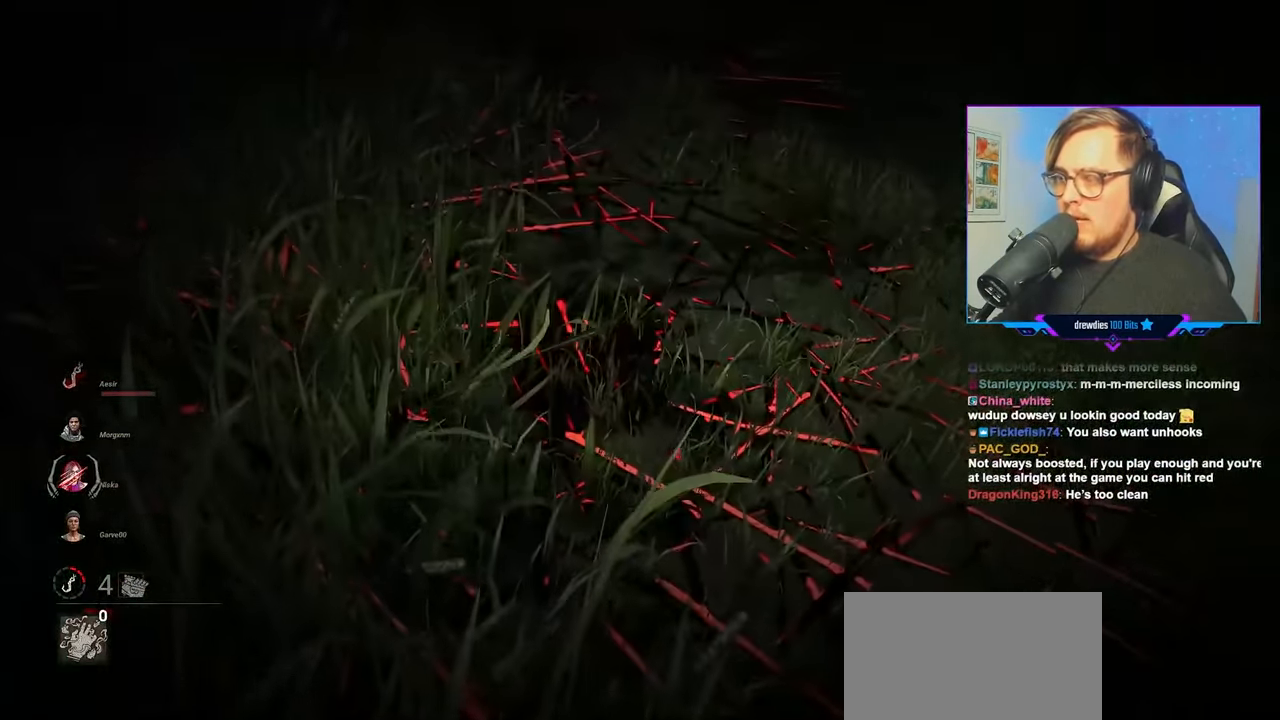
Gameplay with keyboard and mouse; each line is a JSON object with the keys and mouse buttons held at the frame after it. "events" lists presses ("down") and releases ("up") of "a", "c", "caps_lock", "ctrl", "d", "e", "f", "q", "r", "s", "shift", "space", "tab", "w", "x", "z", "mouse_left", "mouse_wheel" and "mouse_right" between this image and that frame as [ms after this image, input, new state], when the widget could be followed in between. "mouse_left", "mouse_wheel", "mouse_right" = the "left", "wheel", "right" buttons of the "mouse" list. No other keys are recorded. "wheel" means that the mouse wheel is clicked or scrolled. "mouse_move" is the direction in which the mouse moves at that frame (one of eight, or "still"), when it could be read.
{"keys": ["w"], "mouse": [], "mouse_move": "still", "events": []}
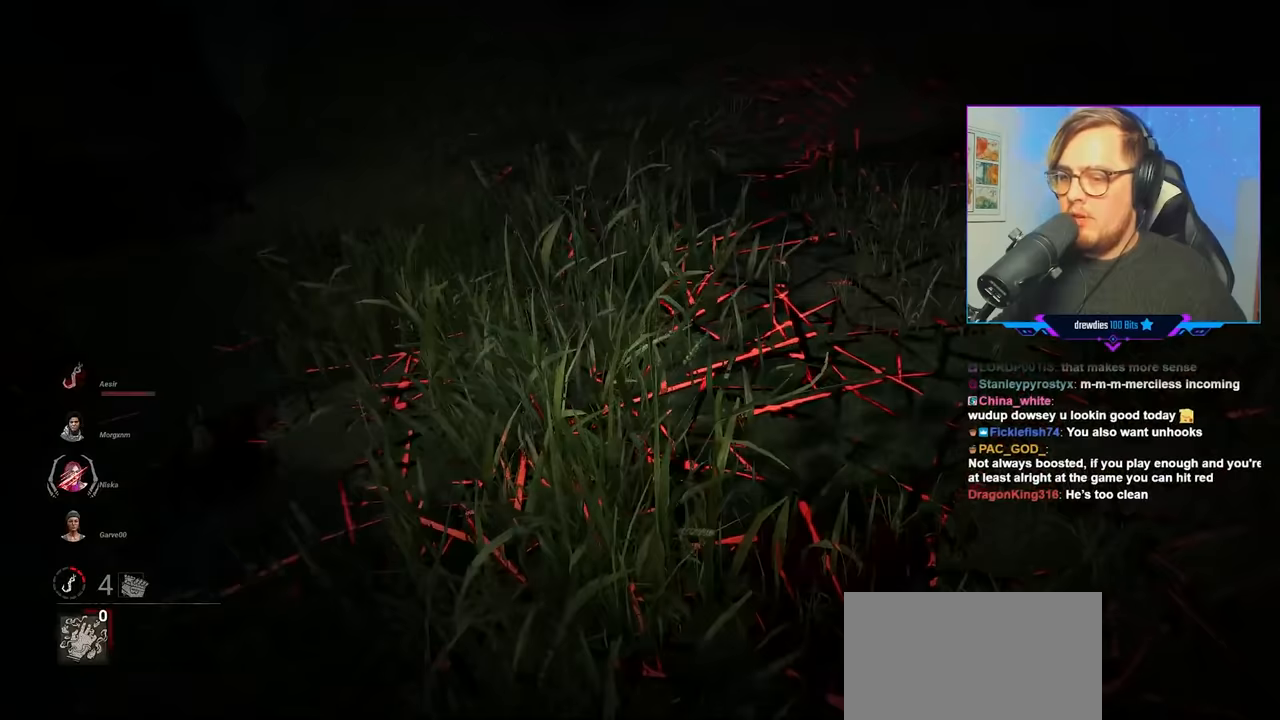
{"keys": ["w"], "mouse": [], "mouse_move": "still", "events": []}
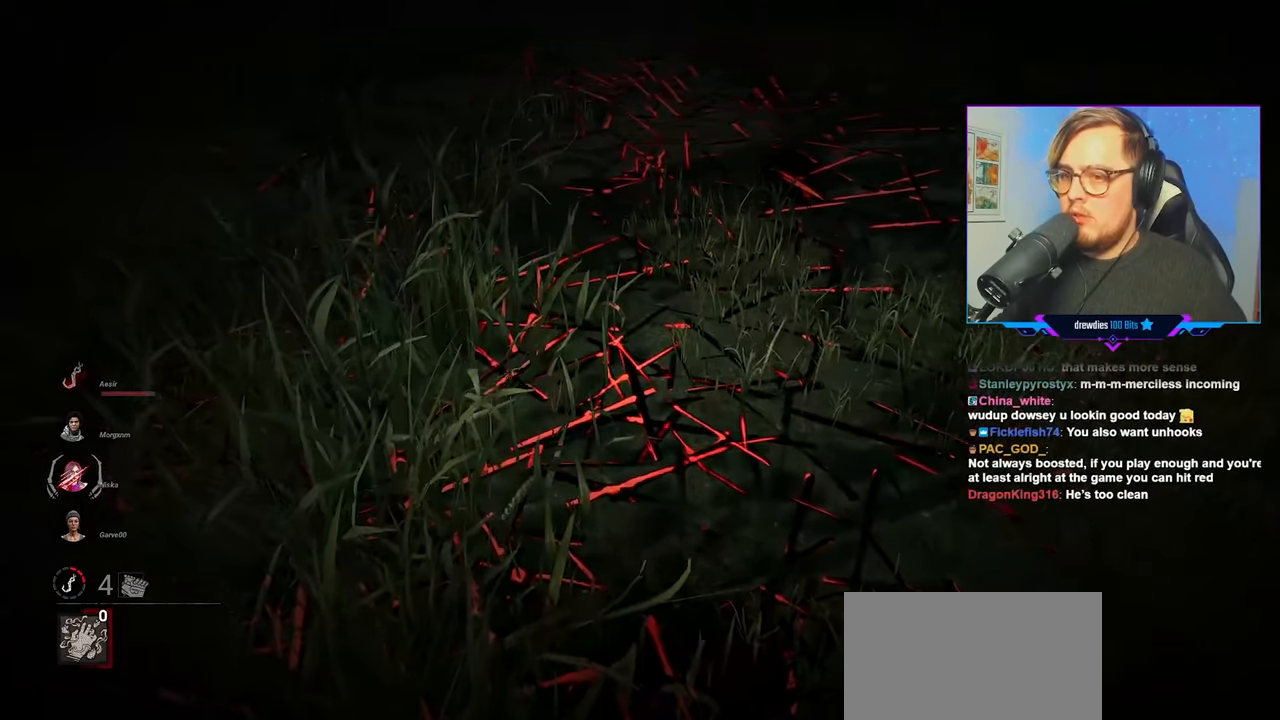
{"keys": ["w"], "mouse": [], "mouse_move": "still", "events": []}
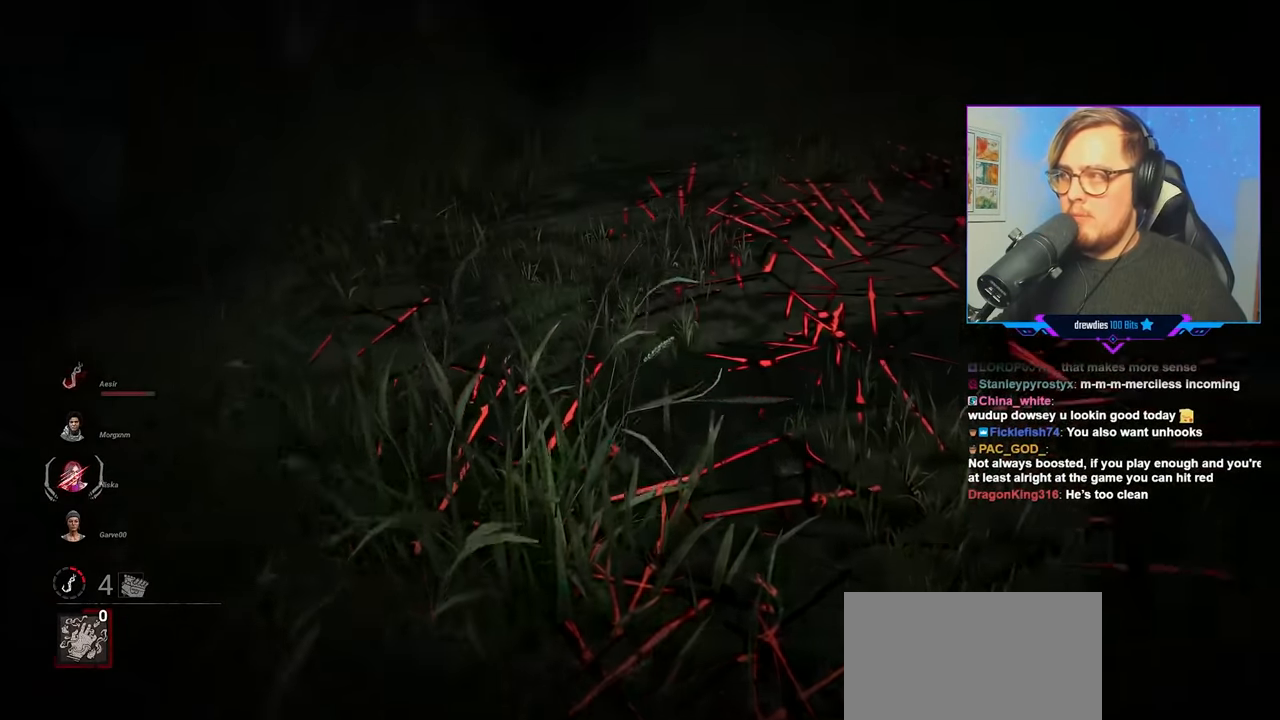
{"keys": ["w"], "mouse": [], "mouse_move": "still", "events": []}
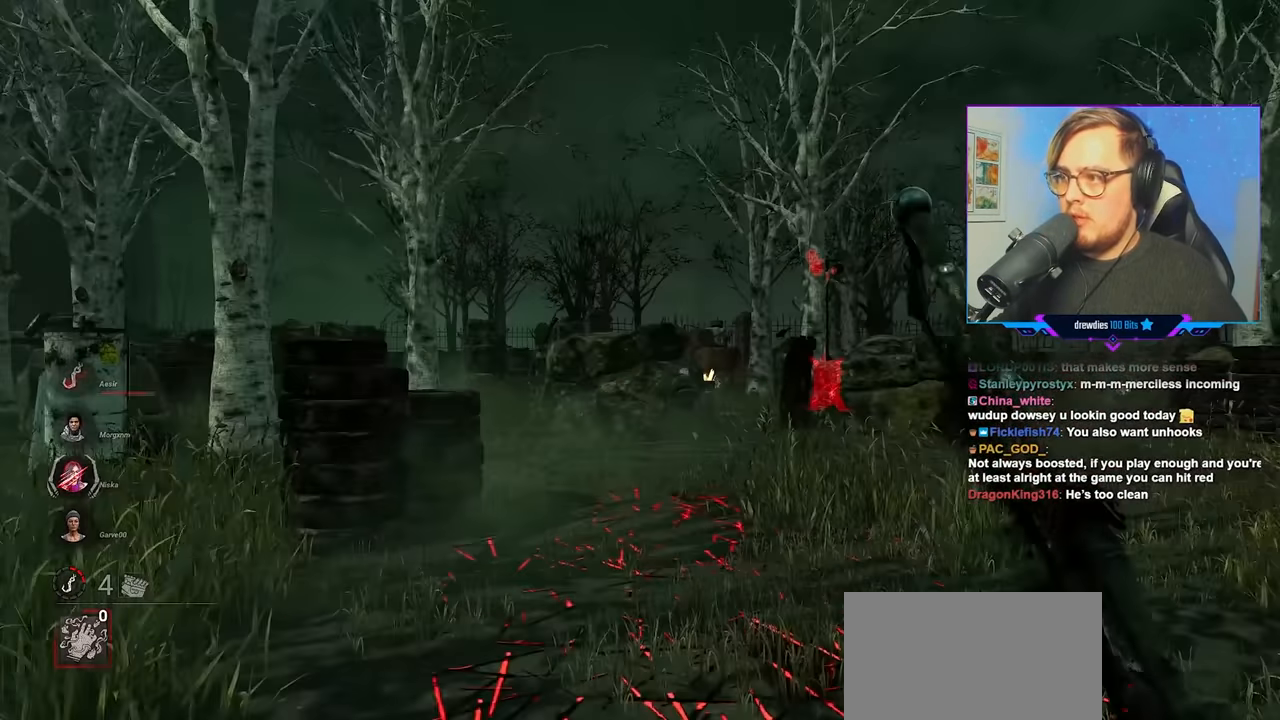
{"keys": ["w"], "mouse": [], "mouse_move": "still", "events": []}
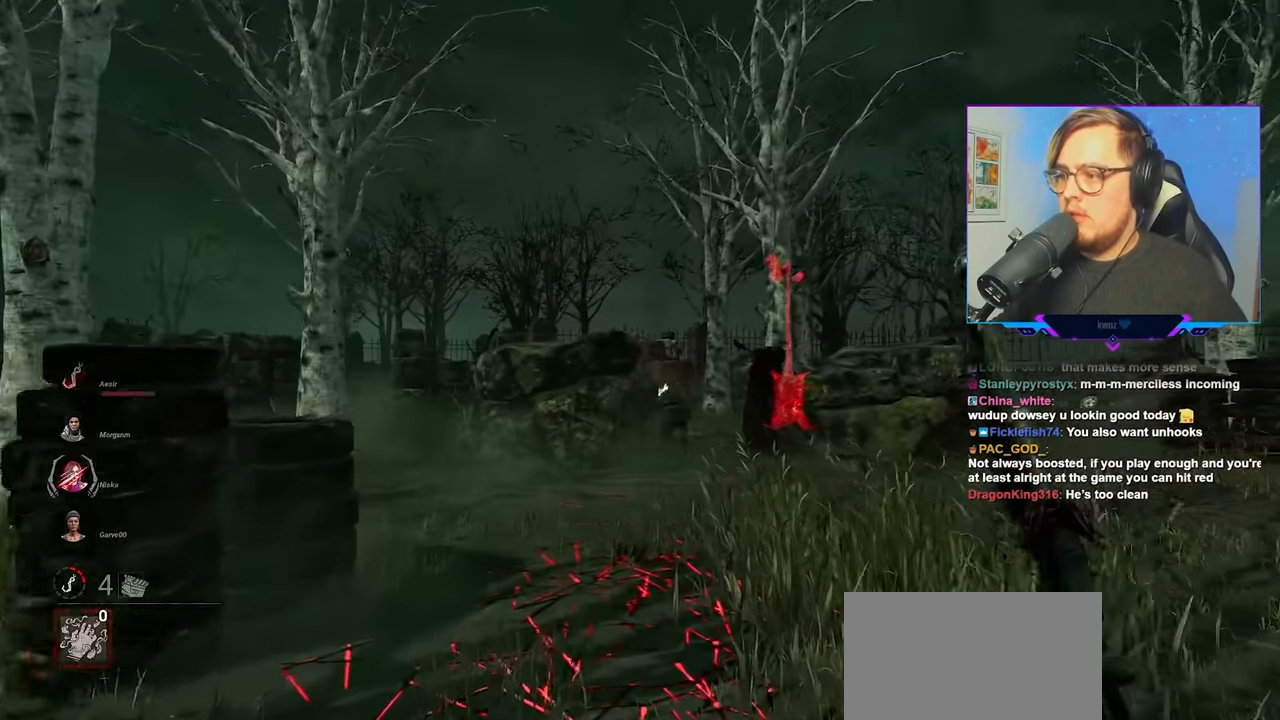
{"keys": ["w"], "mouse": [], "mouse_move": "still", "events": []}
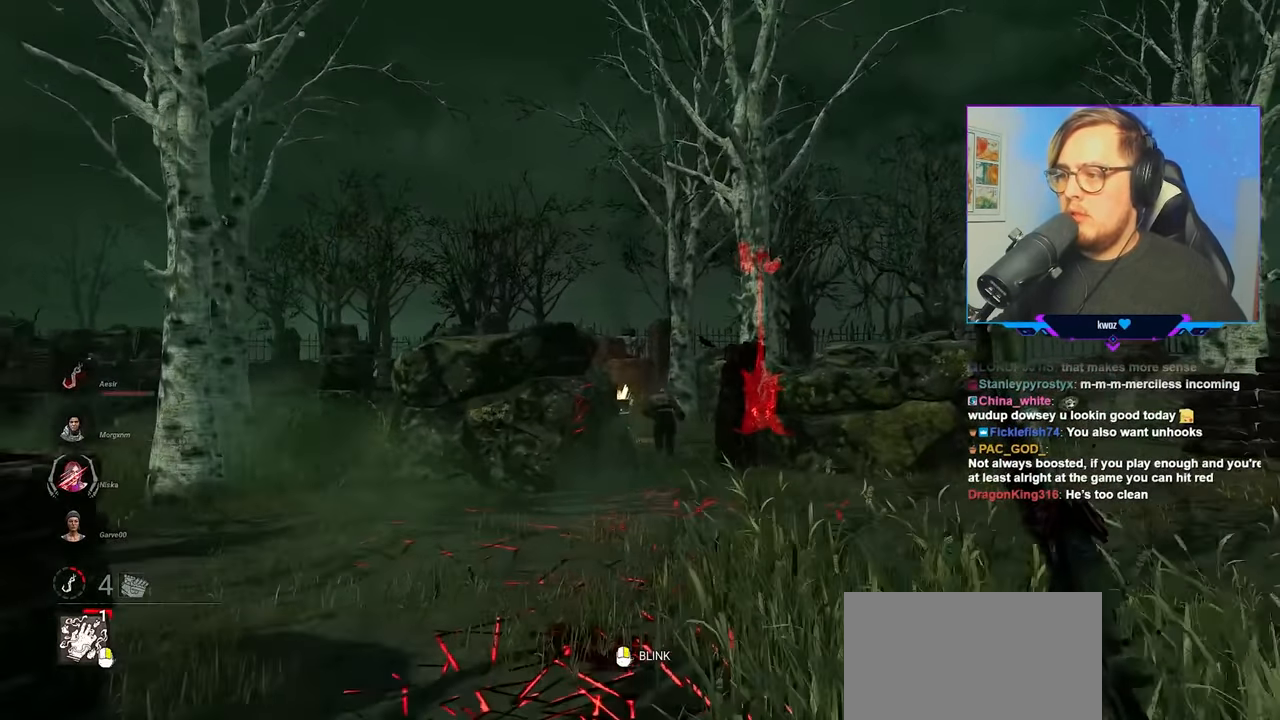
{"keys": ["w"], "mouse": [], "mouse_move": "still", "events": []}
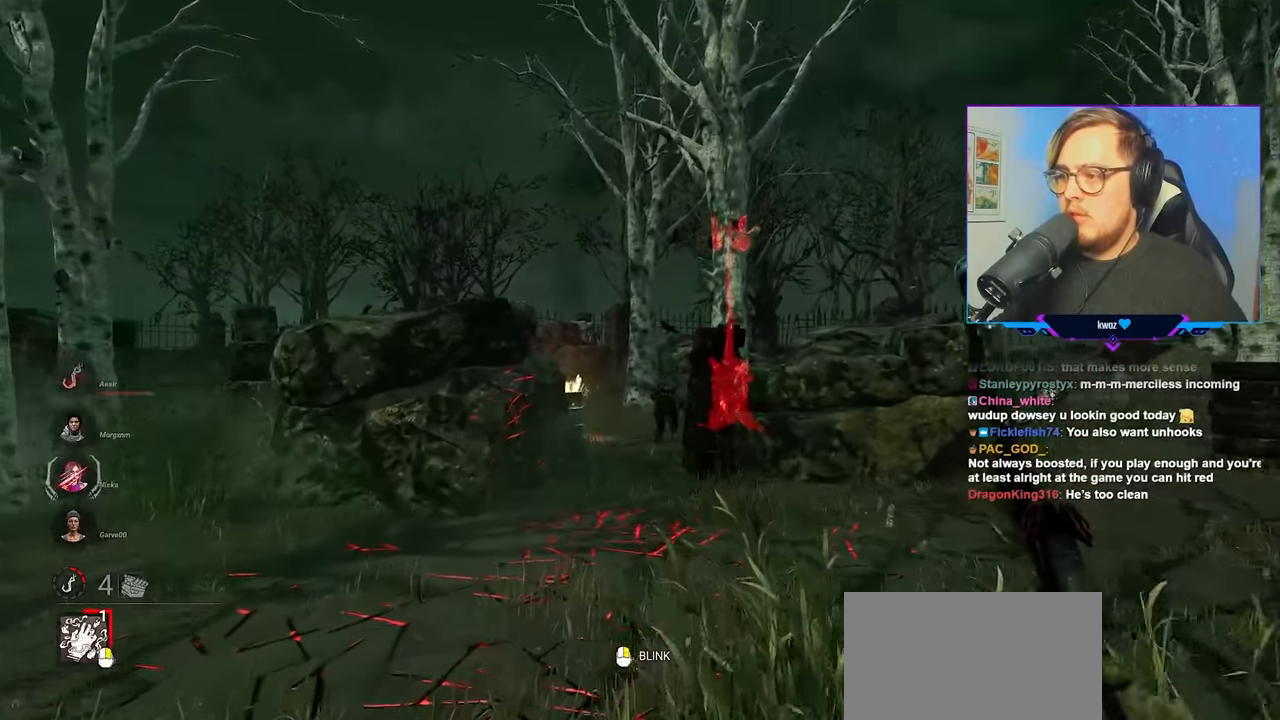
{"keys": ["w"], "mouse": [], "mouse_move": "still", "events": []}
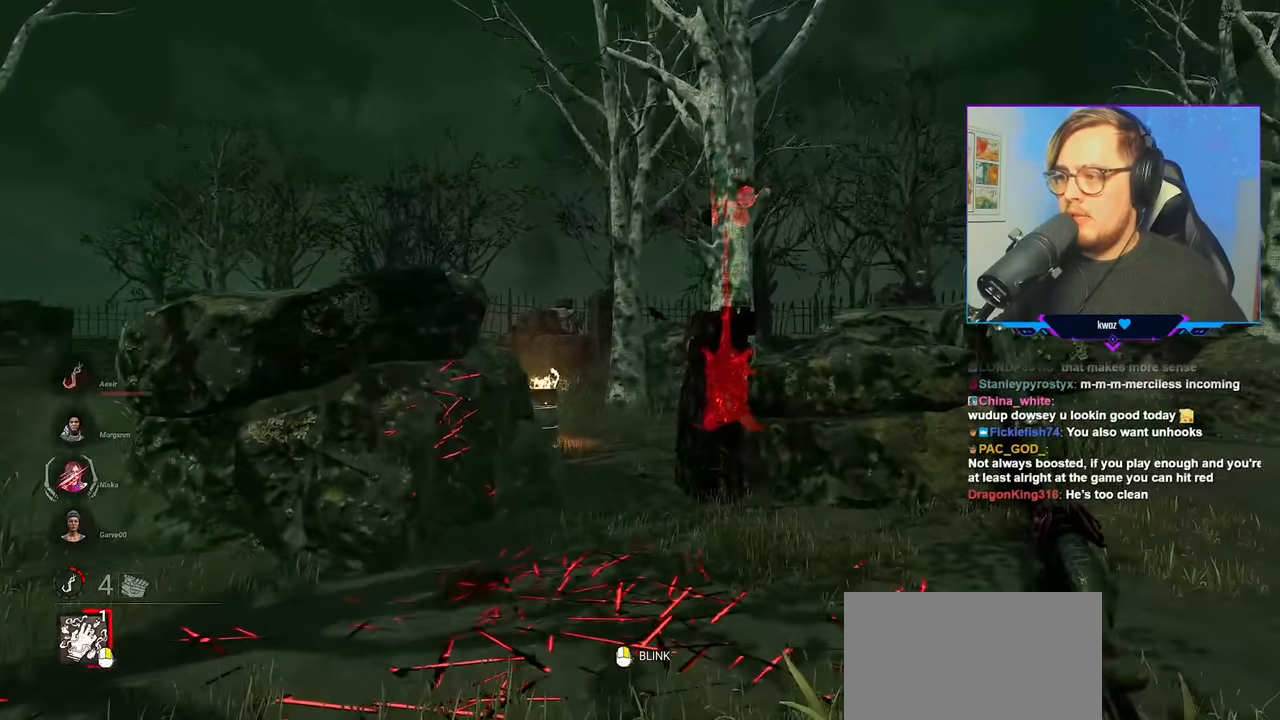
{"keys": ["w"], "mouse": [], "mouse_move": "still", "events": []}
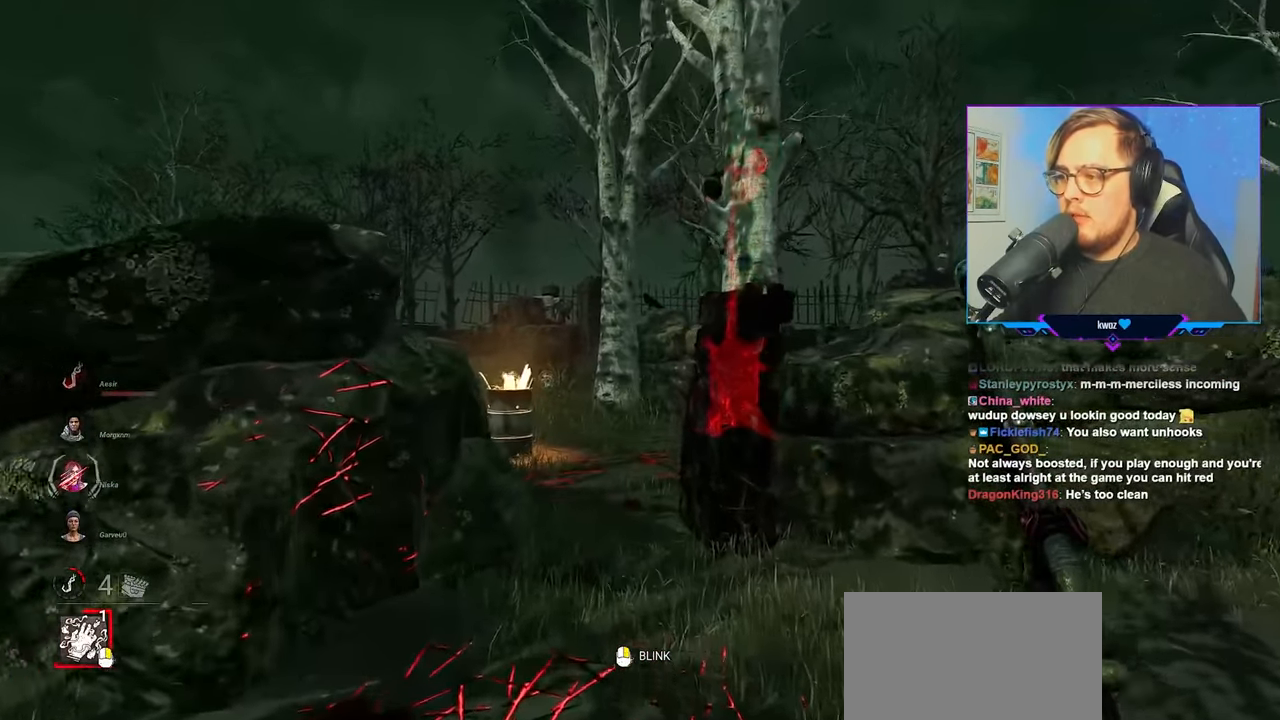
{"keys": ["w"], "mouse": [], "mouse_move": "still", "events": []}
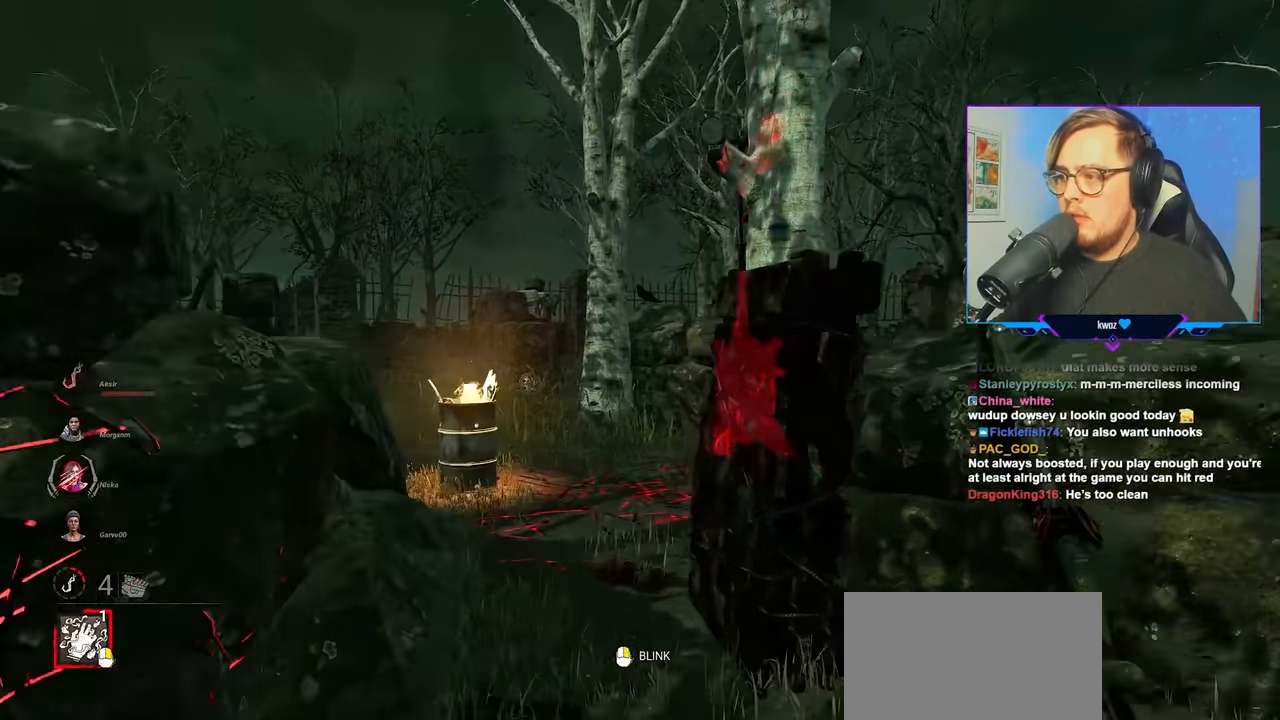
{"keys": ["w"], "mouse": [], "mouse_move": "still", "events": []}
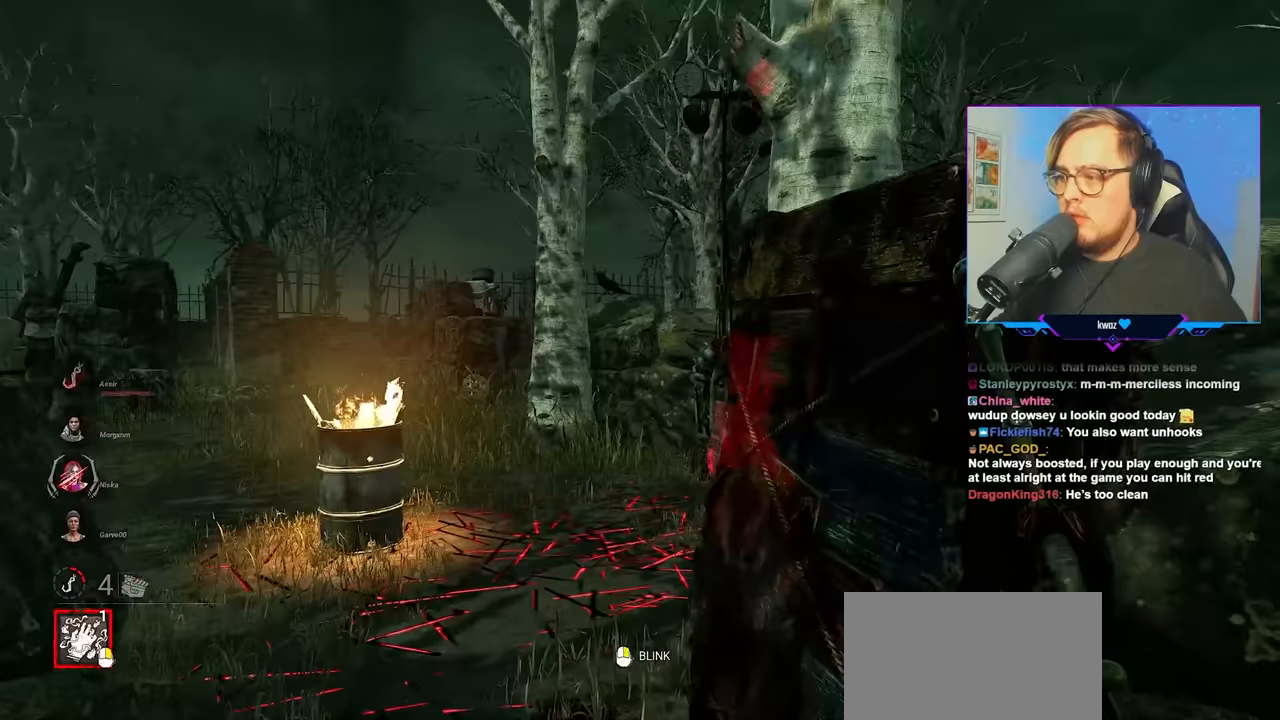
{"keys": ["a", "w"], "mouse": [], "mouse_move": "right", "events": [[83, "a", "down"]]}
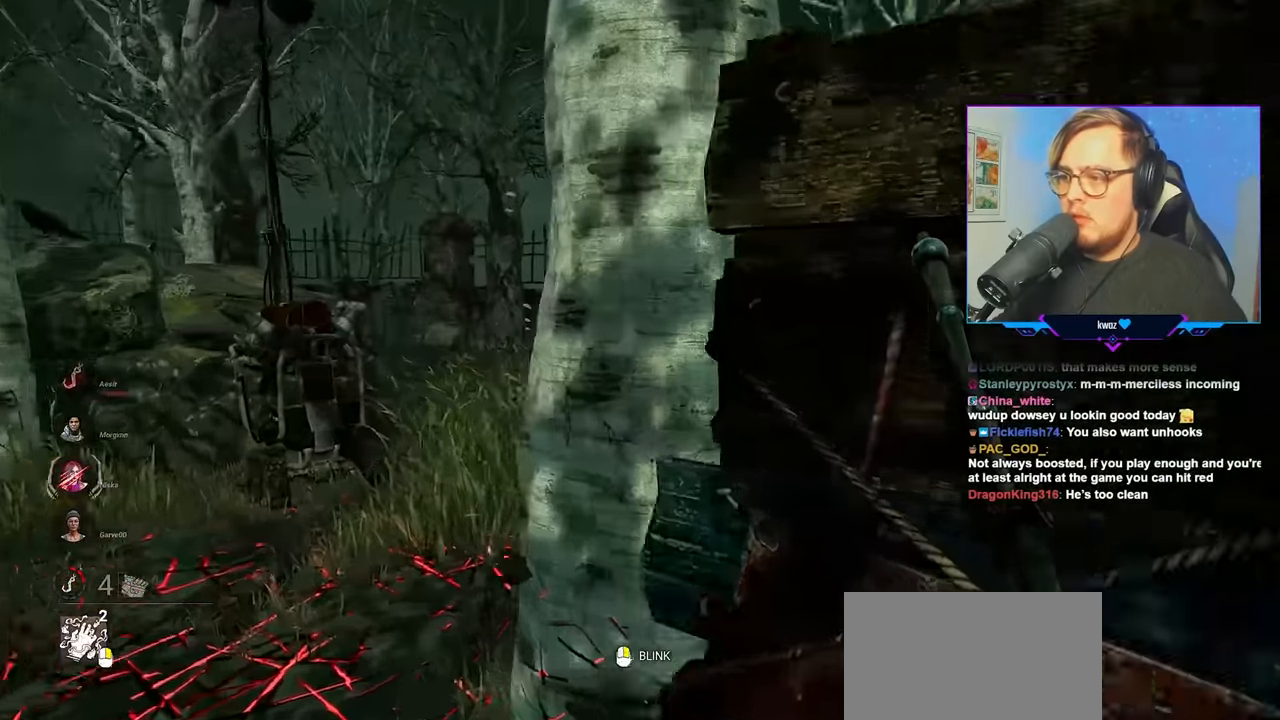
{"keys": ["a", "w"], "mouse": ["right"], "mouse_move": "right", "events": [[367, "mouse_right", "down"]]}
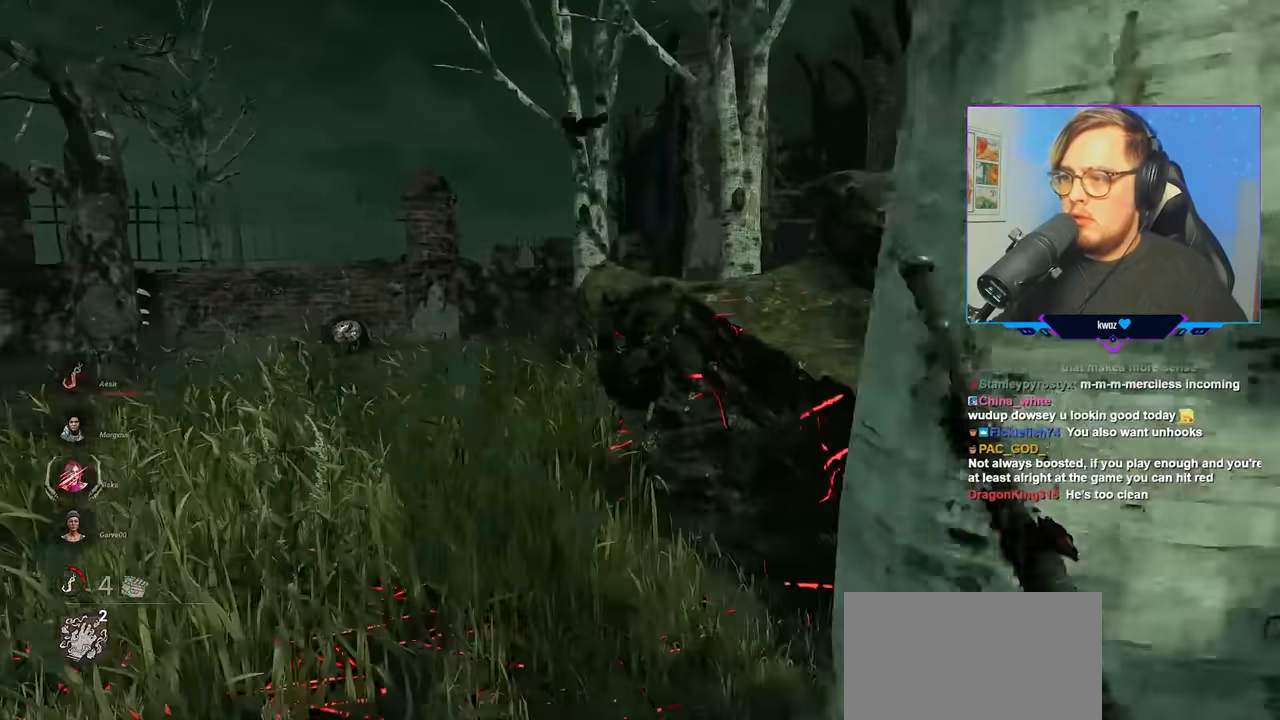
{"keys": ["a", "w"], "mouse": ["right"], "mouse_move": "still", "events": [[150, "a", "up"], [250, "d", "down"], [350, "d", "up"], [383, "a", "down"]]}
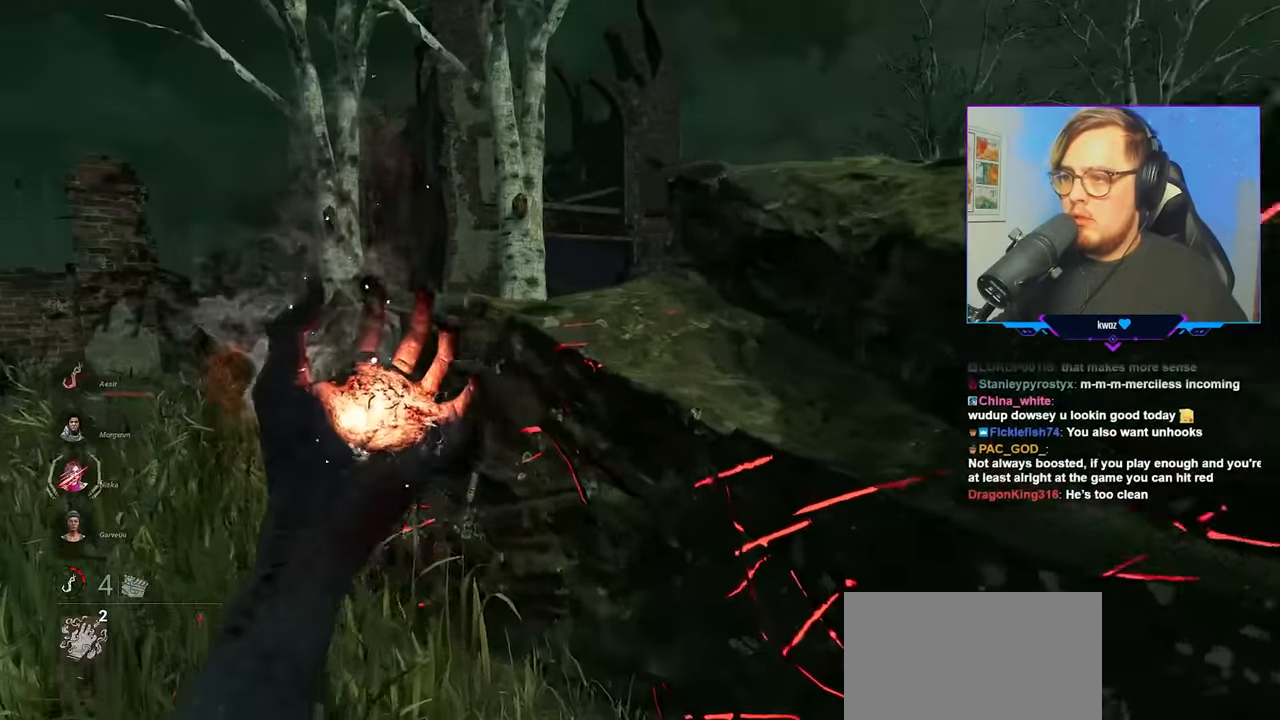
{"keys": ["a", "w"], "mouse": ["right"], "mouse_move": "still", "events": []}
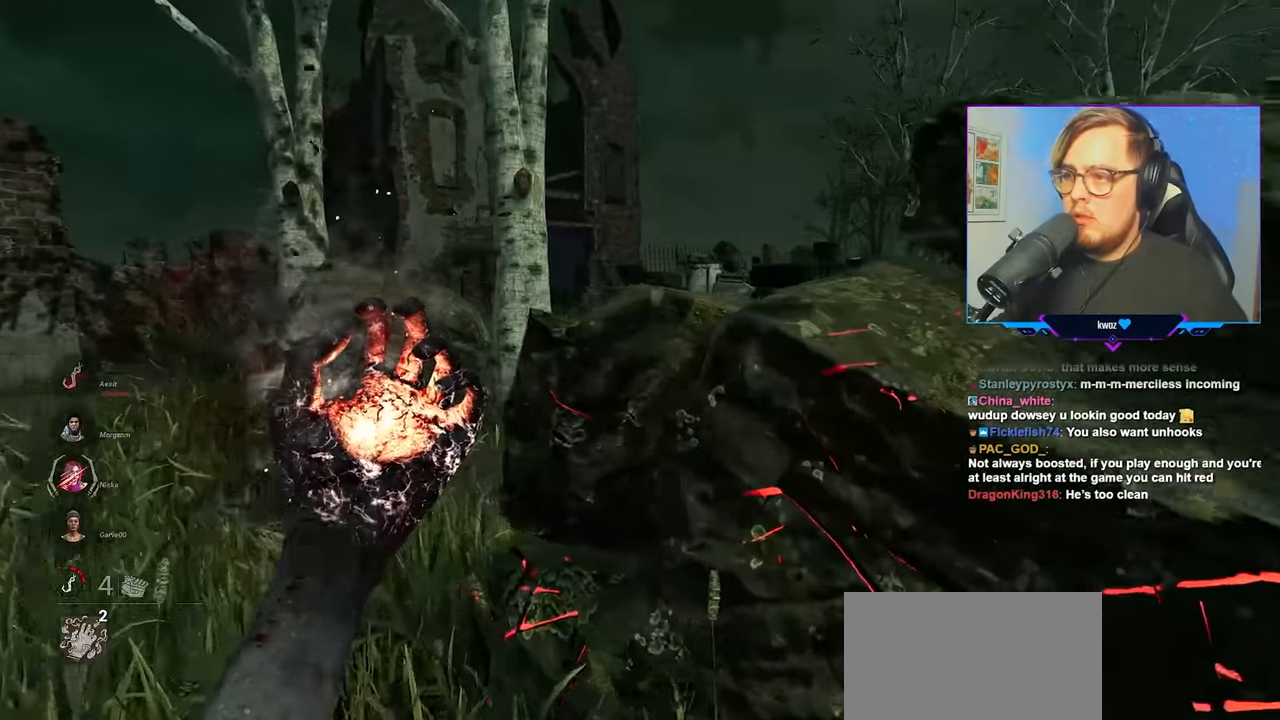
{"keys": ["a", "w"], "mouse": ["right"], "mouse_move": "still", "events": []}
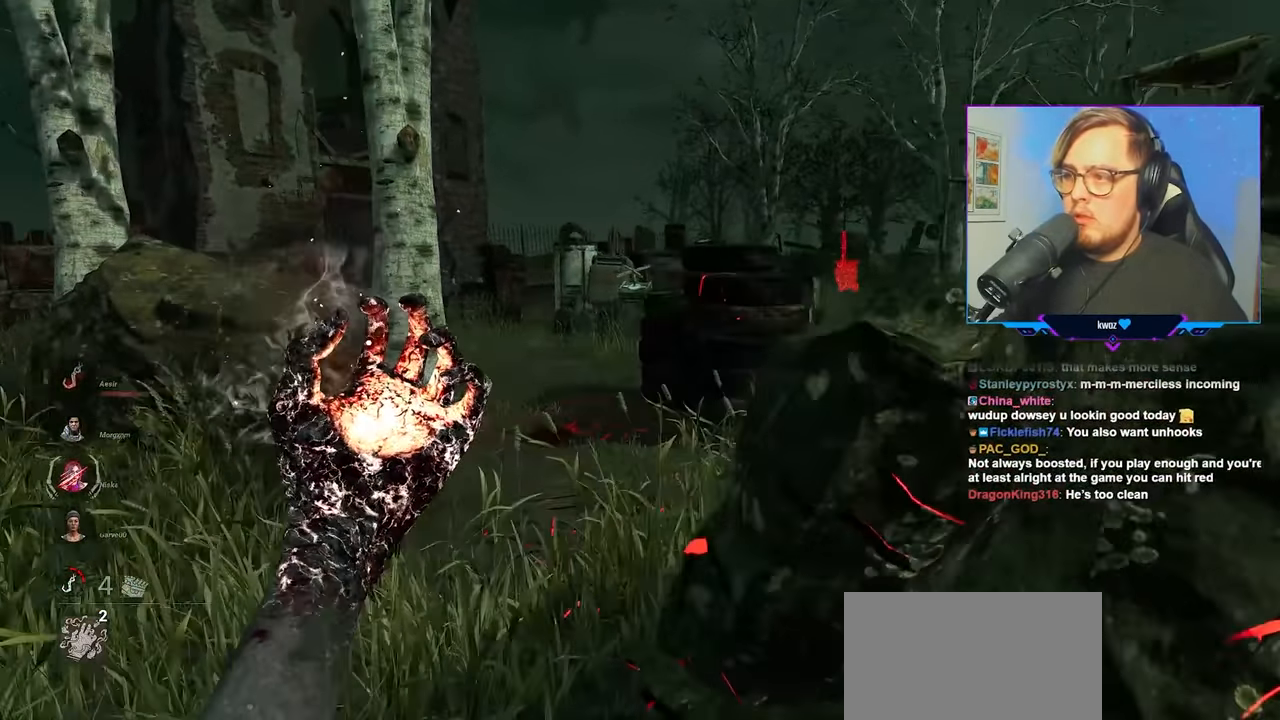
{"keys": ["a", "w"], "mouse": ["right"], "mouse_move": "still", "events": []}
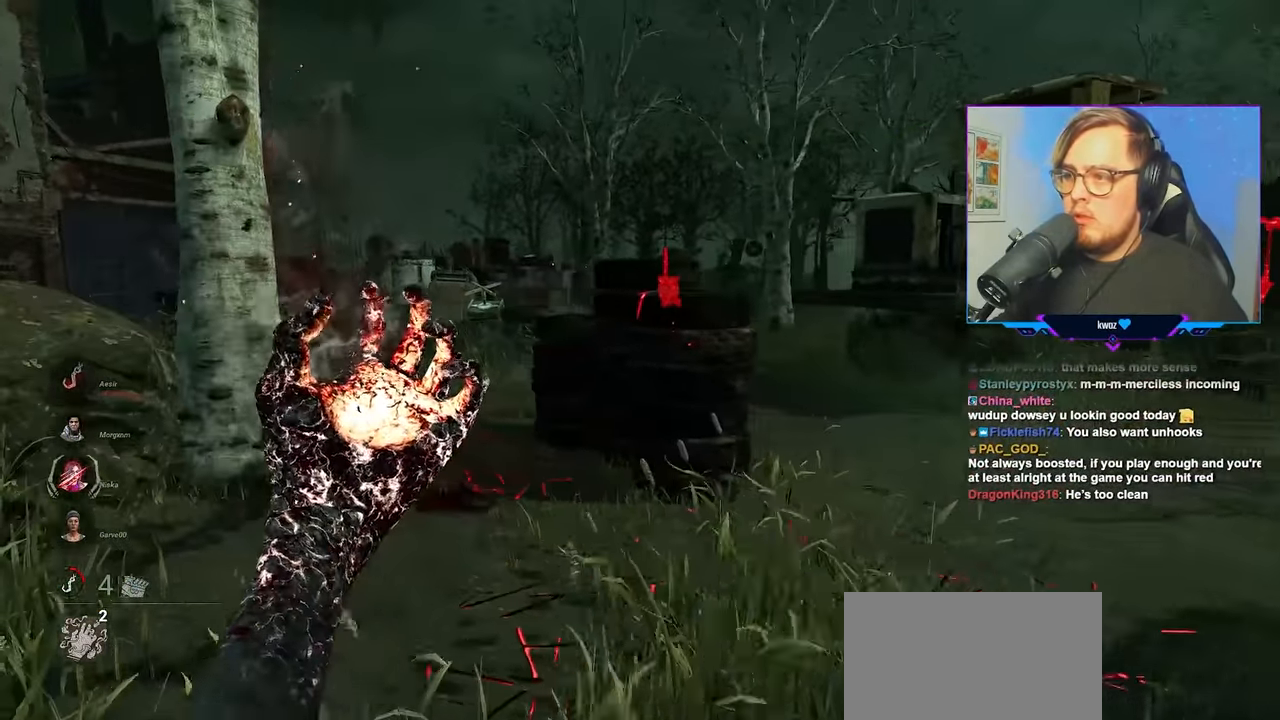
{"keys": ["a", "w"], "mouse": ["right"], "mouse_move": "still", "events": []}
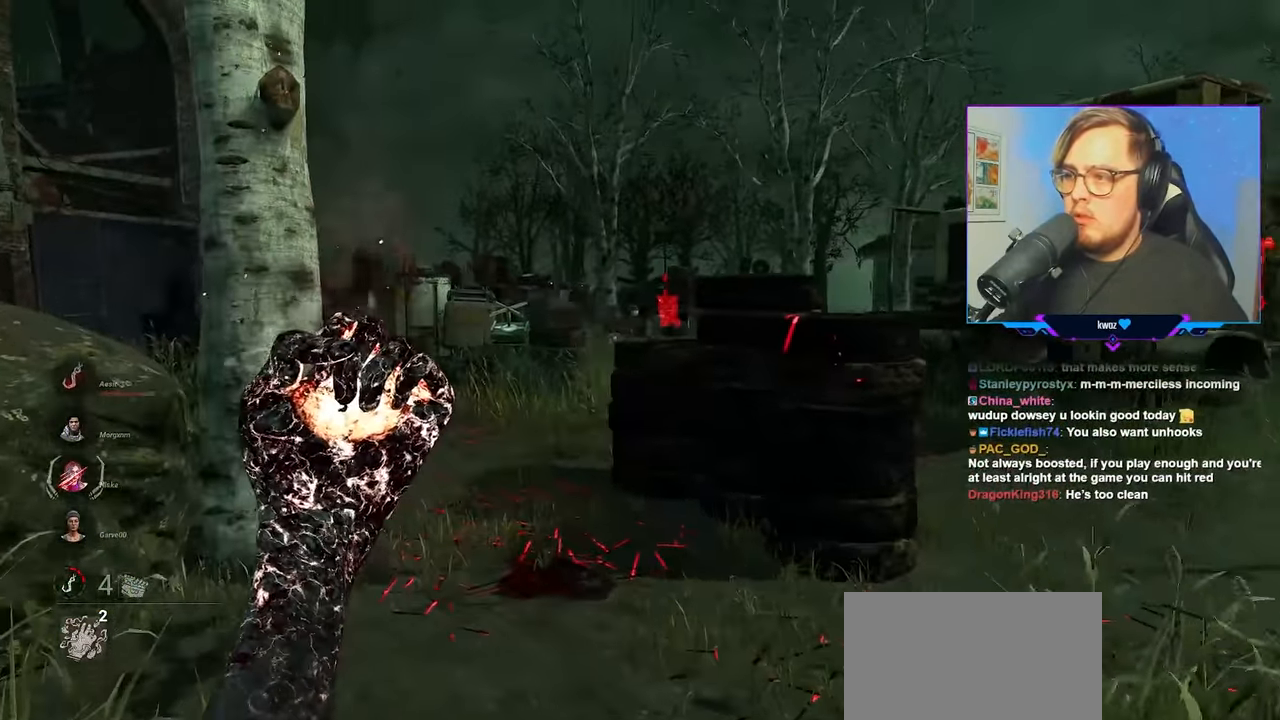
{"keys": ["w"], "mouse": ["right"], "mouse_move": "right", "events": [[367, "a", "up"]]}
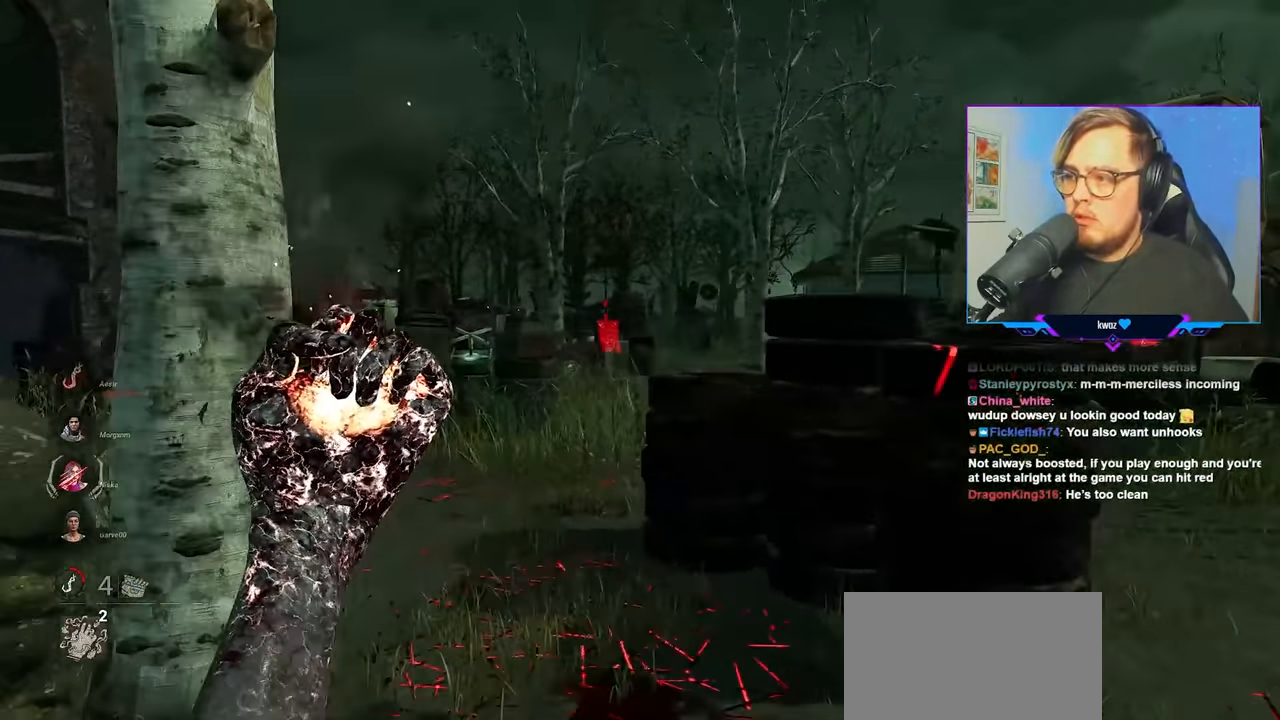
{"keys": ["w"], "mouse": ["right"], "mouse_move": "still", "events": [[17, "a", "down"], [150, "a", "up"]]}
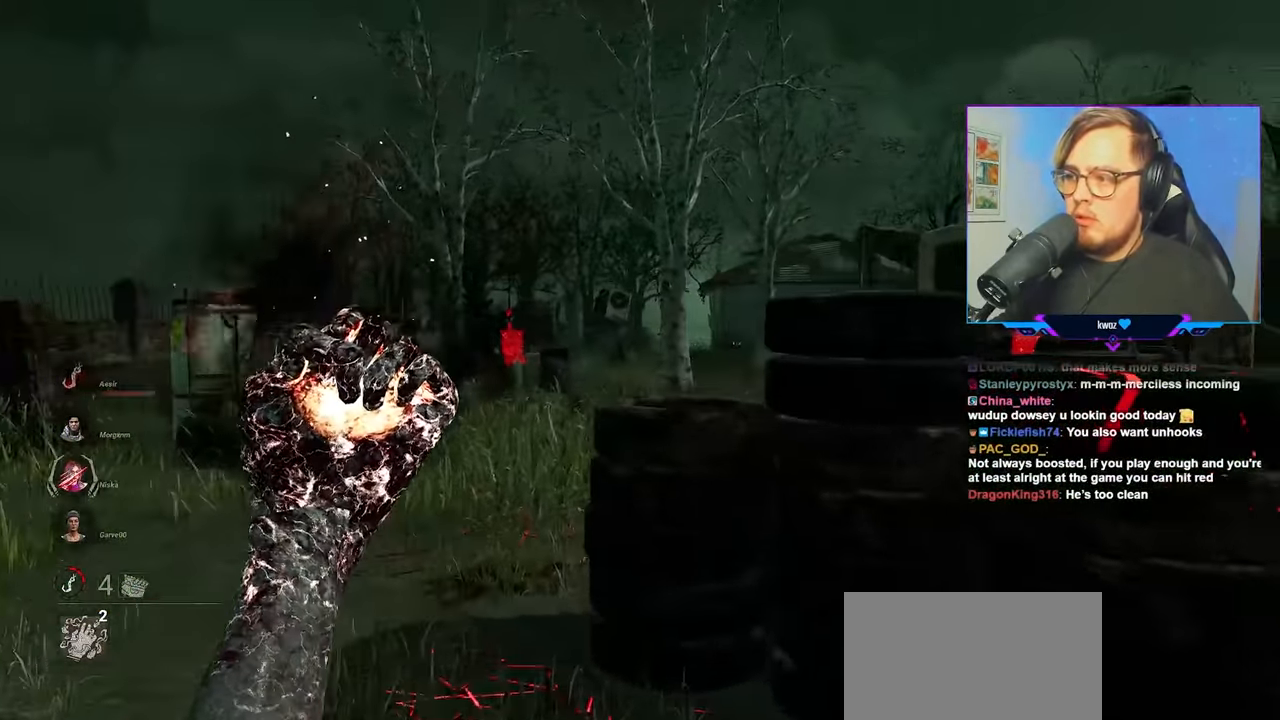
{"keys": ["d", "w"], "mouse": ["right"], "mouse_move": "right", "events": [[217, "d", "down"]]}
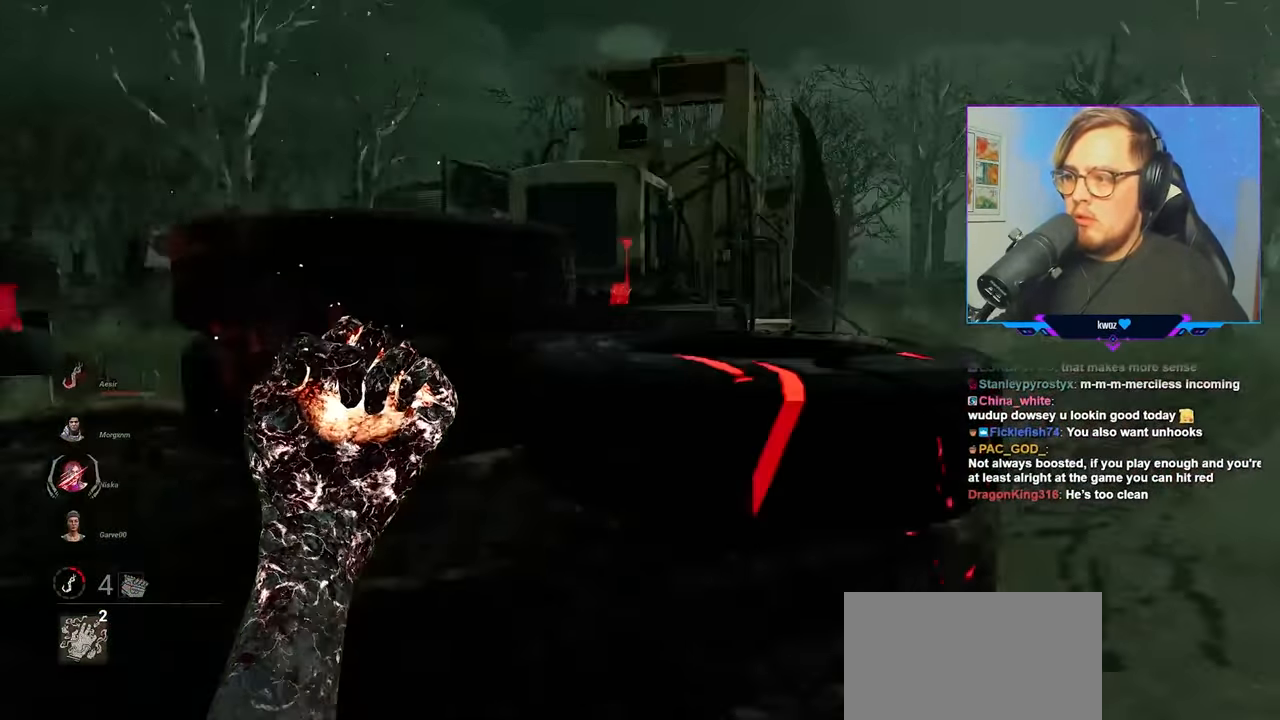
{"keys": ["d", "w"], "mouse": ["right"], "mouse_move": "left", "events": []}
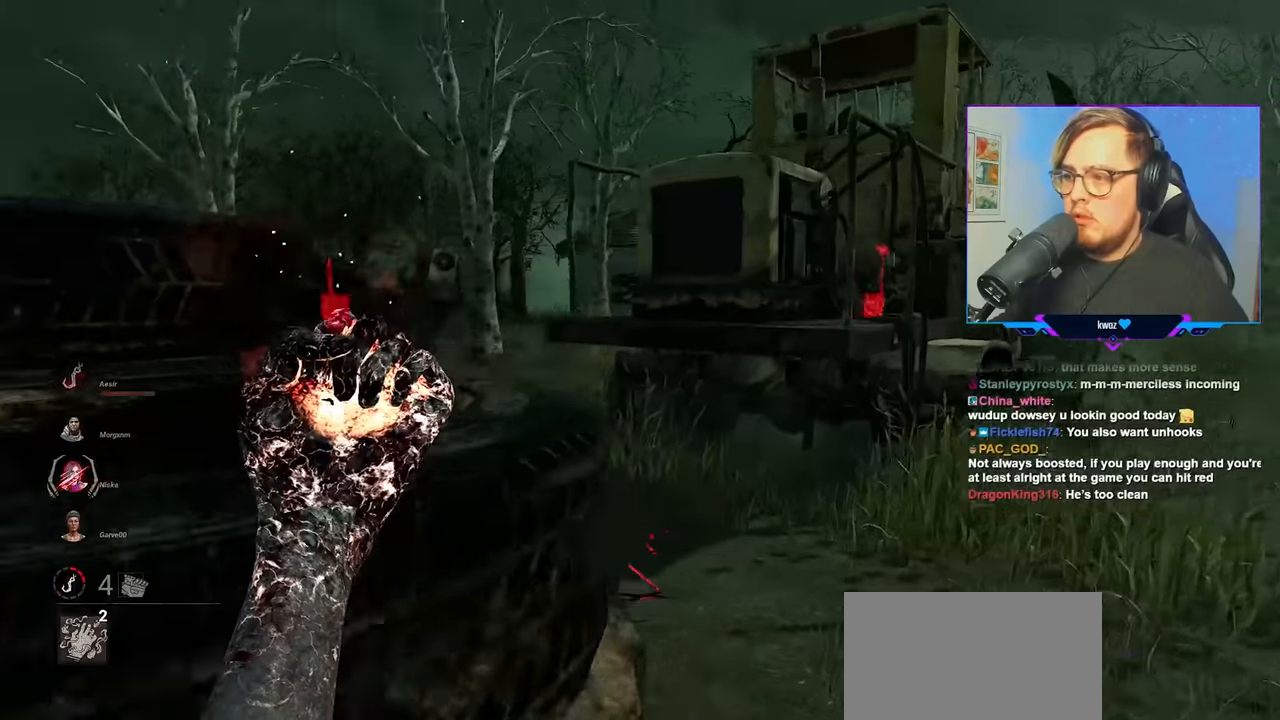
{"keys": ["d", "w"], "mouse": ["right"], "mouse_move": "up-right", "events": []}
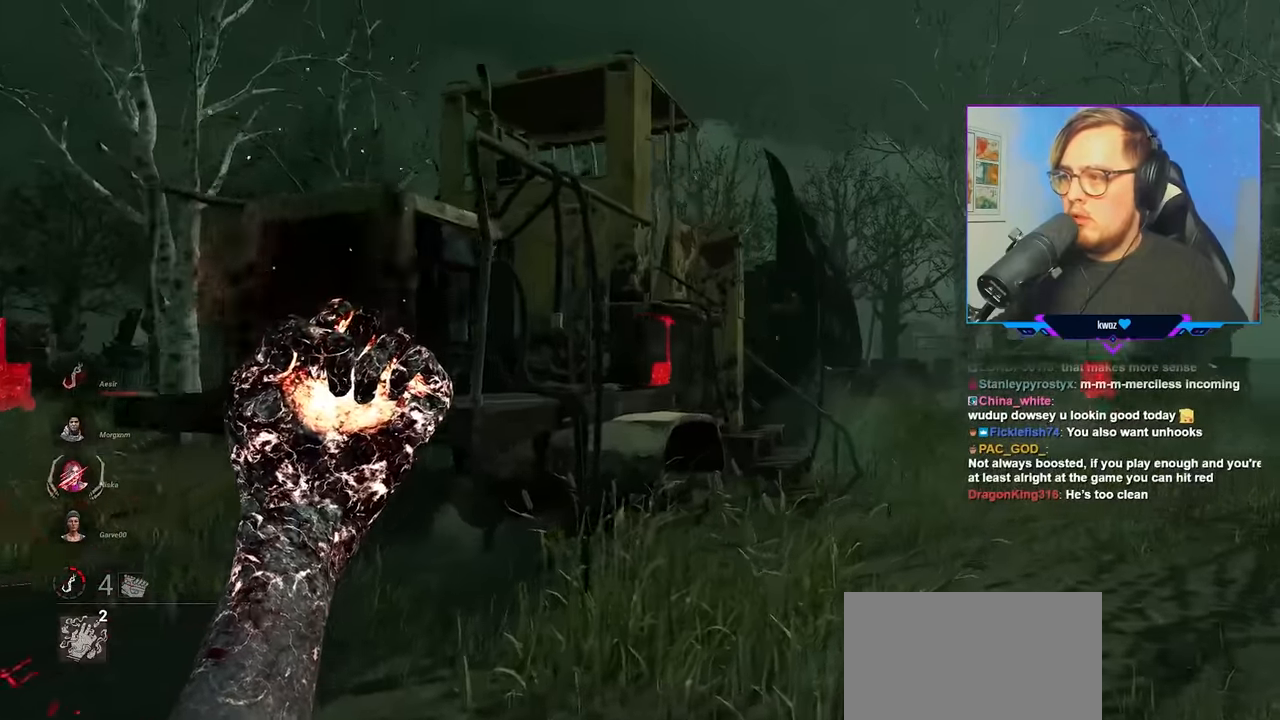
{"keys": ["d", "w"], "mouse": ["right"], "mouse_move": "right", "events": []}
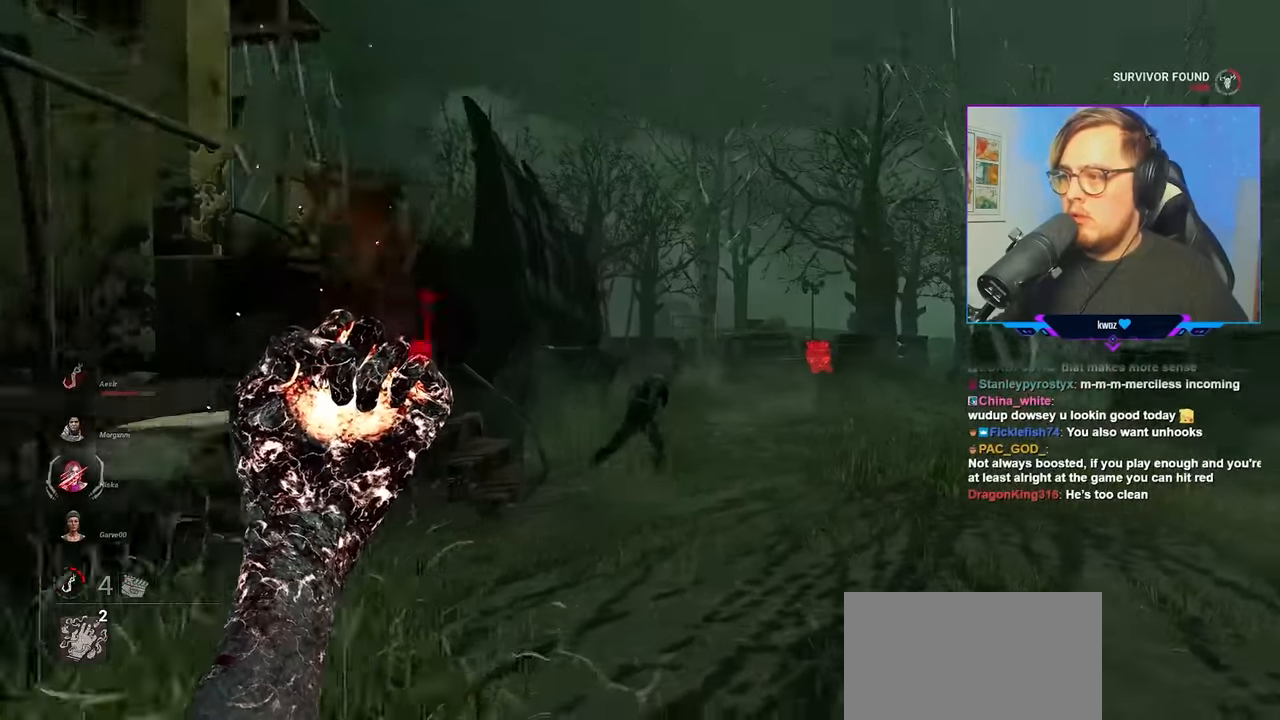
{"keys": ["w"], "mouse": ["right"], "mouse_move": "still", "events": [[416, "d", "up"]]}
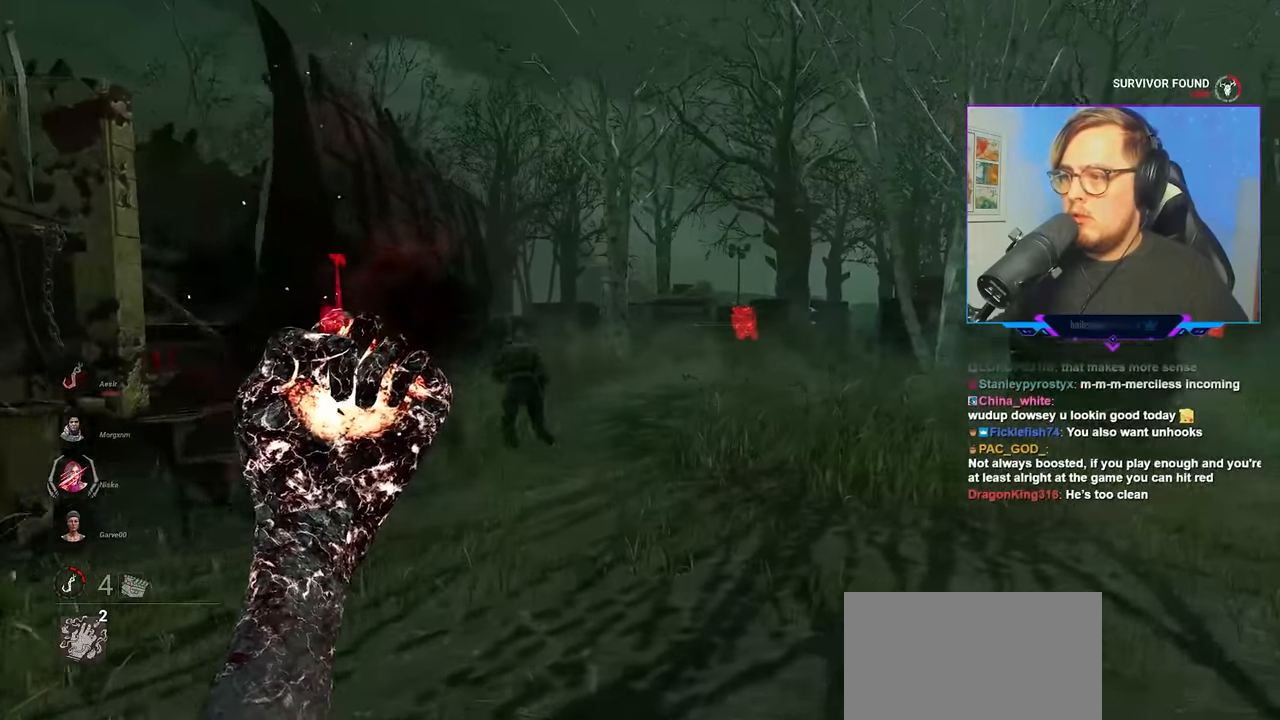
{"keys": ["d", "w"], "mouse": ["right"], "mouse_move": "up-left", "events": [[150, "a", "down"], [433, "a", "up"], [433, "d", "down"]]}
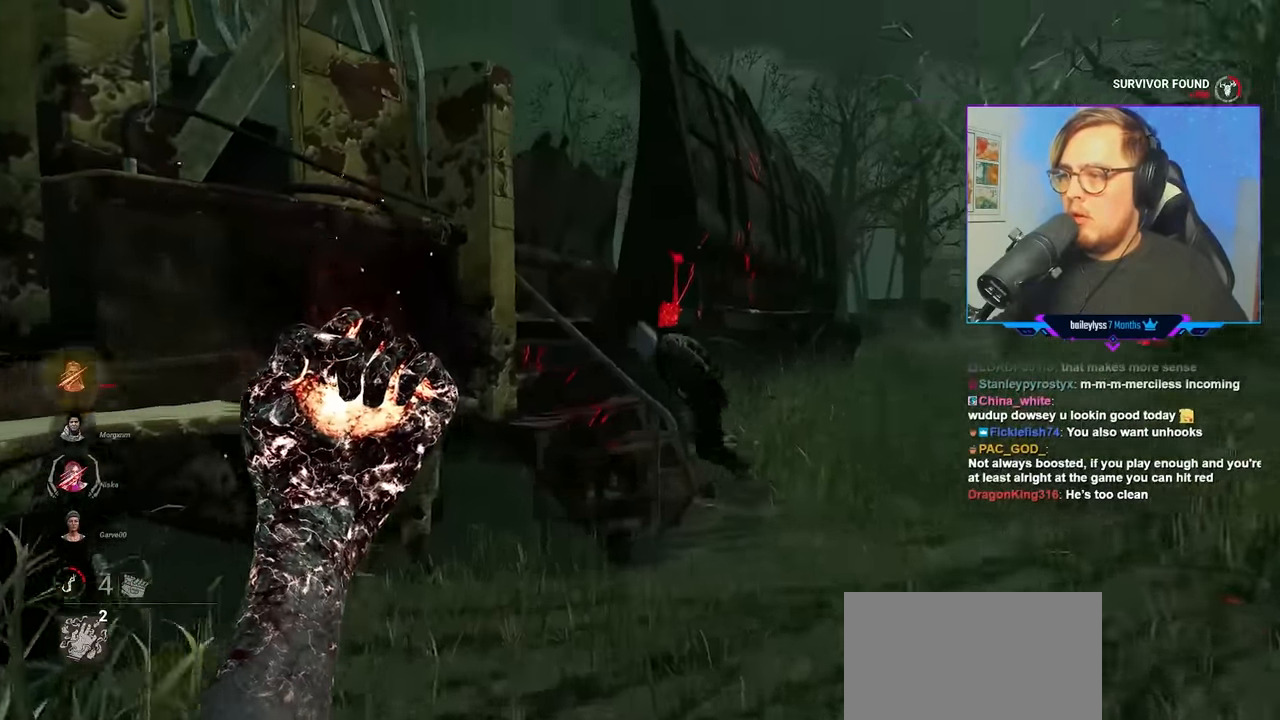
{"keys": ["a", "w"], "mouse": ["right"], "mouse_move": "left", "events": [[16, "d", "up"], [66, "a", "down"], [66, "mouse_right", "up"], [166, "mouse_right", "down"]]}
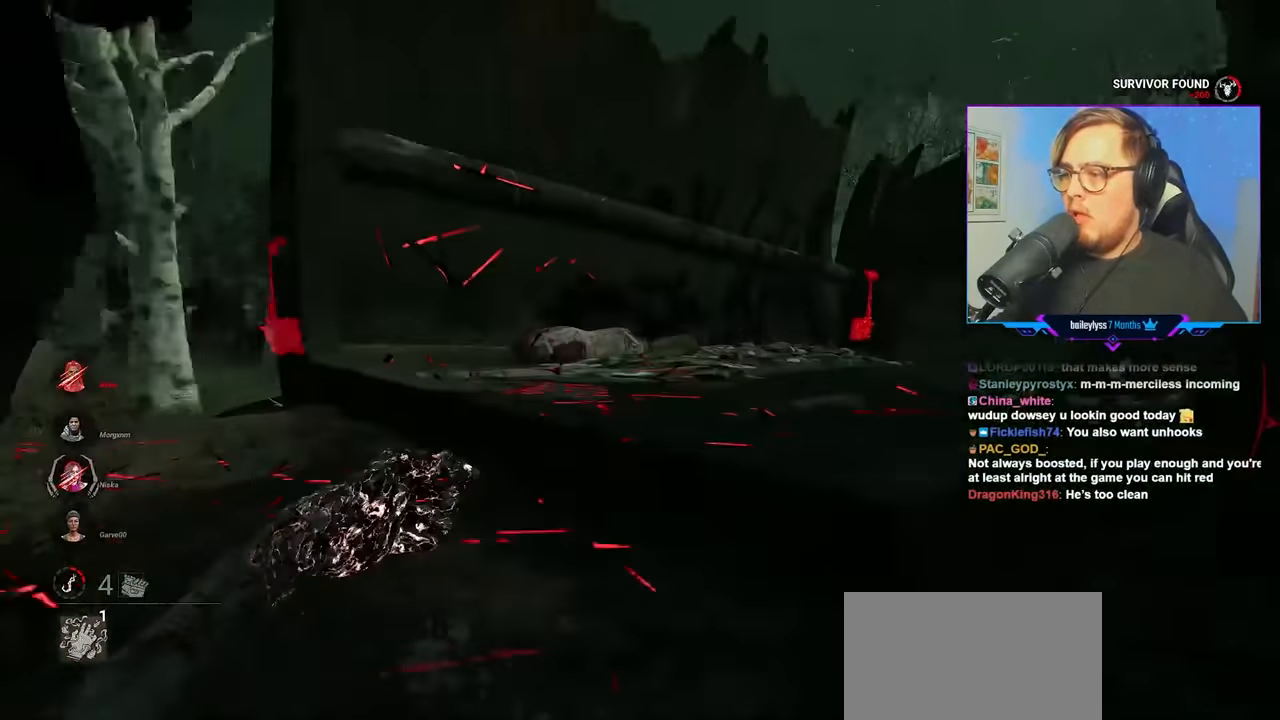
{"keys": ["w"], "mouse": ["right"], "mouse_move": "still", "events": [[316, "a", "up"]]}
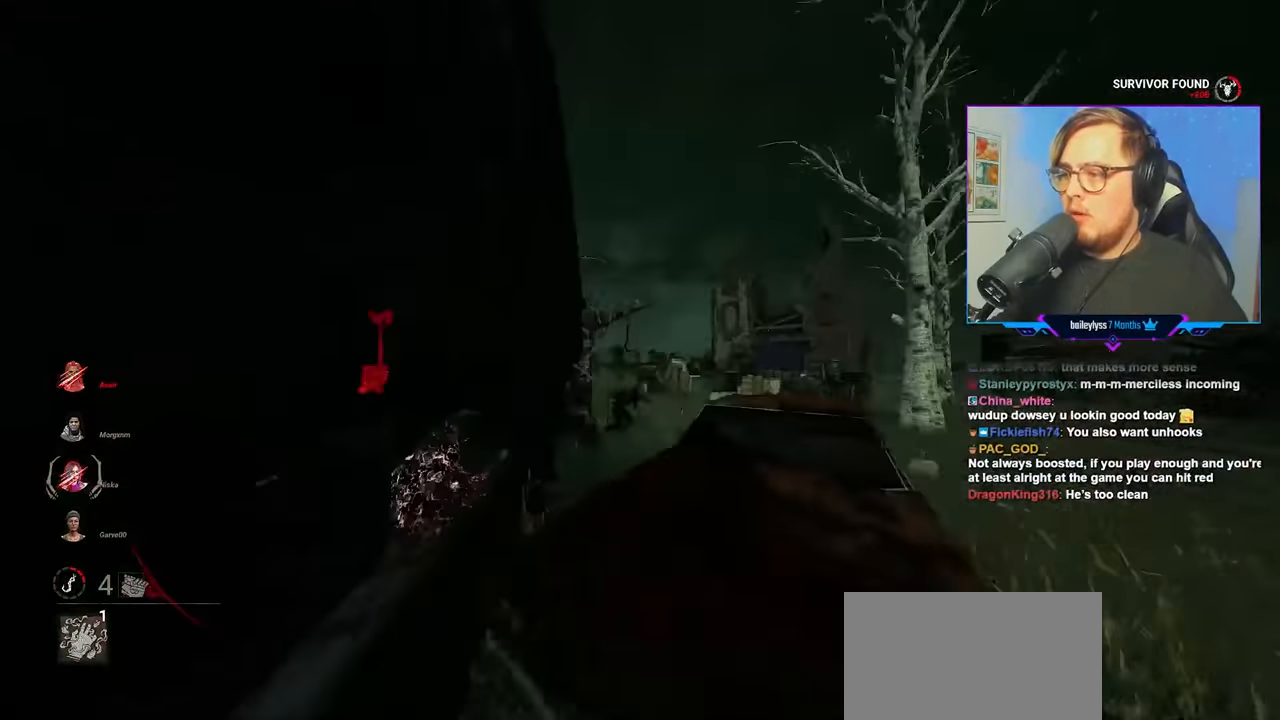
{"keys": ["w"], "mouse": ["right"], "mouse_move": "still", "events": []}